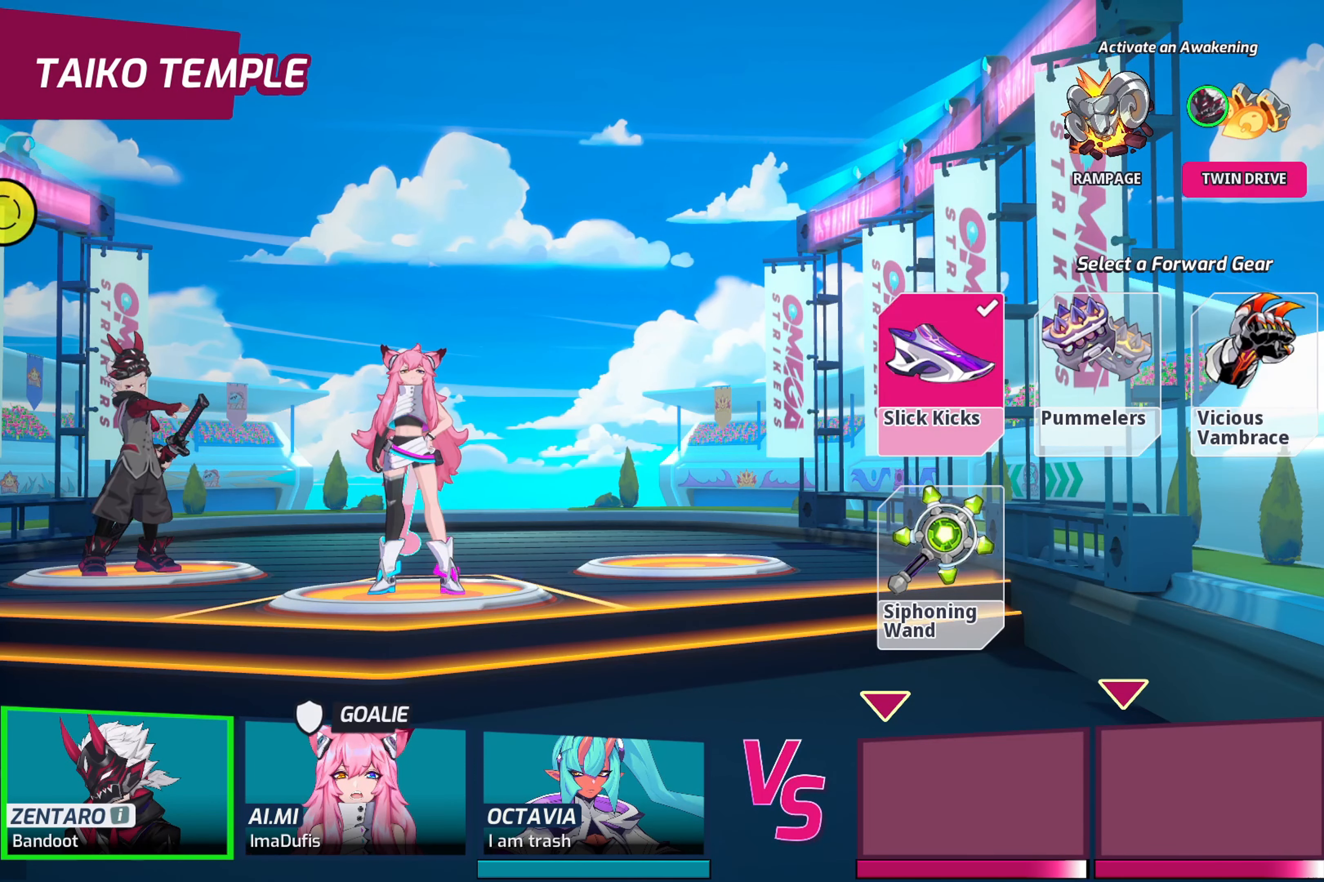
Gameplay with a controller (Xbox layout); each line is a JSON object with the inputs held at the frame after it. "events" lists button and stick changes between this image and that frame as [ms after this image, input, new state], when the widget could be followed in between.
{"buttons": [], "left_stick": "down-right", "right_stick": "center", "events": [[200, "left_stick", "down-right"]]}
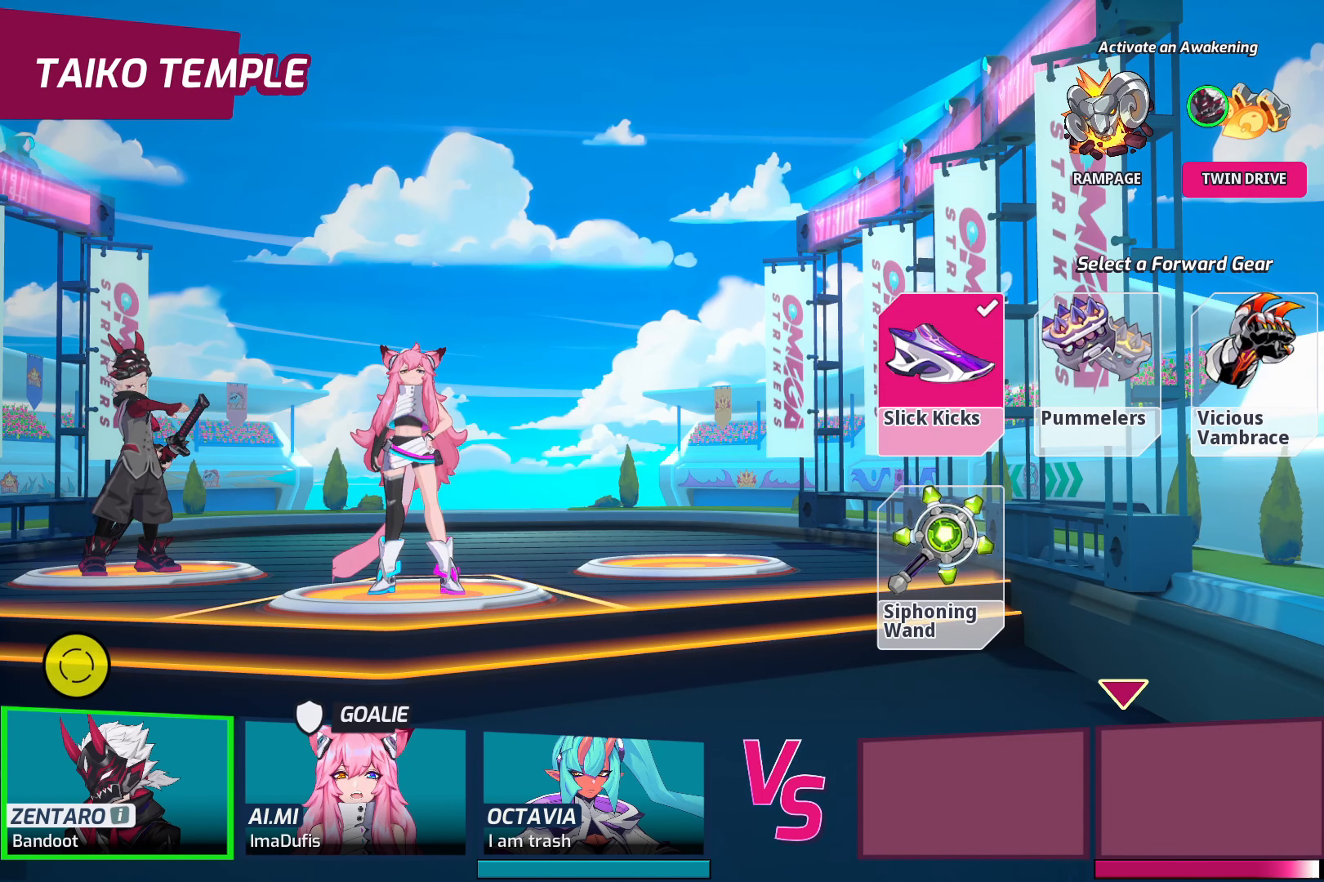
{"buttons": [], "left_stick": "right", "right_stick": "center", "events": [[466, "left_stick", "right"]]}
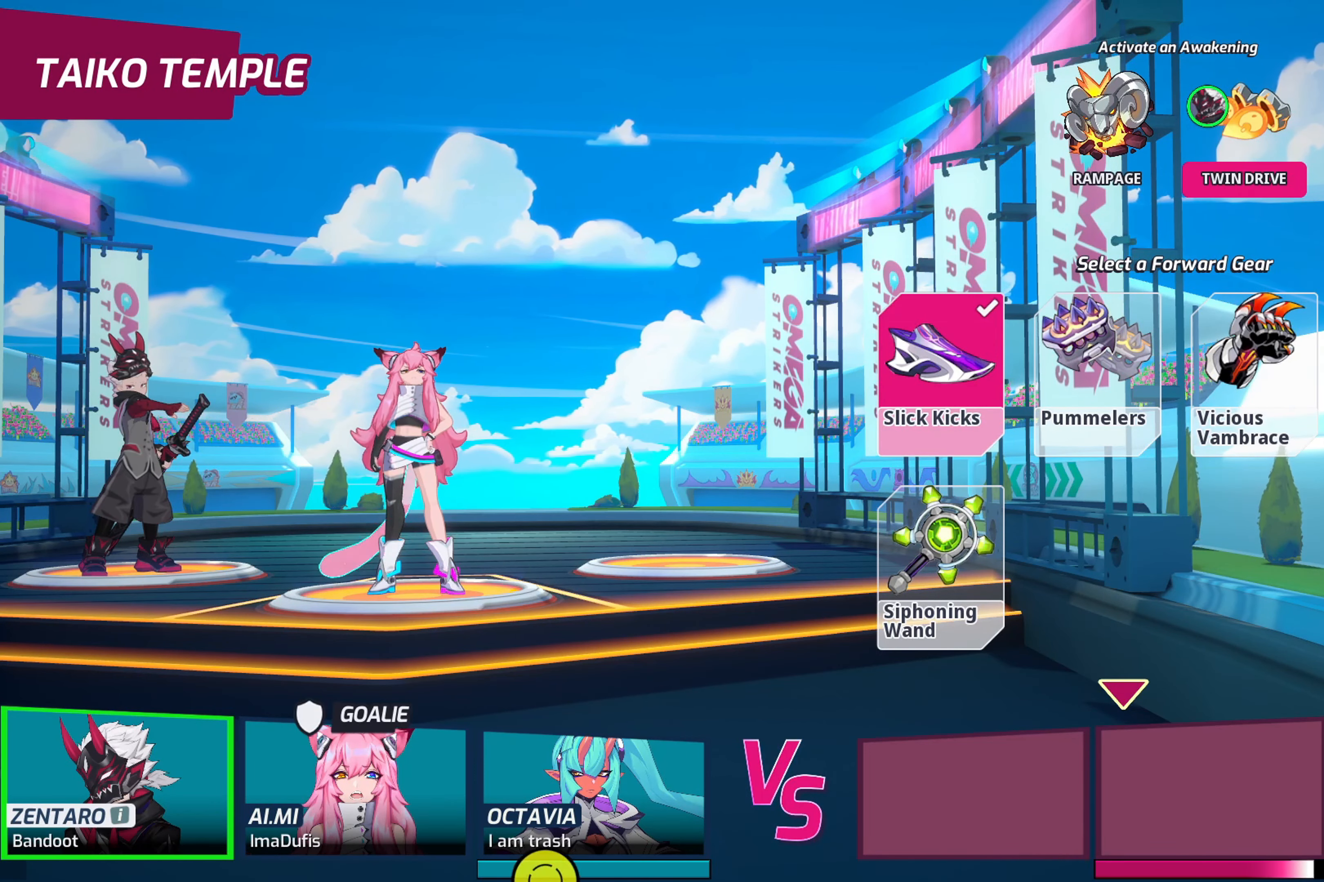
{"buttons": [], "left_stick": "right", "right_stick": "center", "events": []}
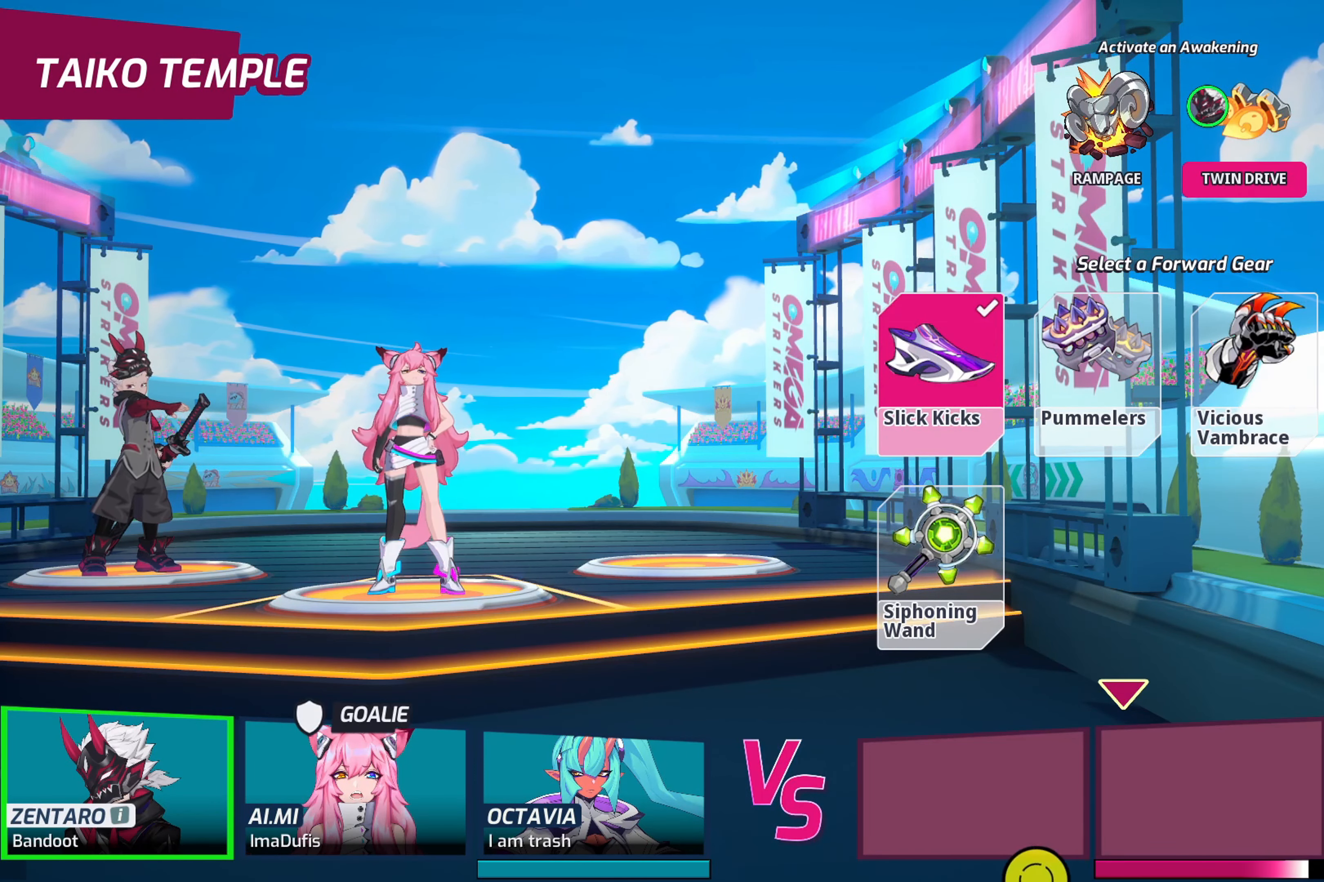
{"buttons": [], "left_stick": "right", "right_stick": "center", "events": []}
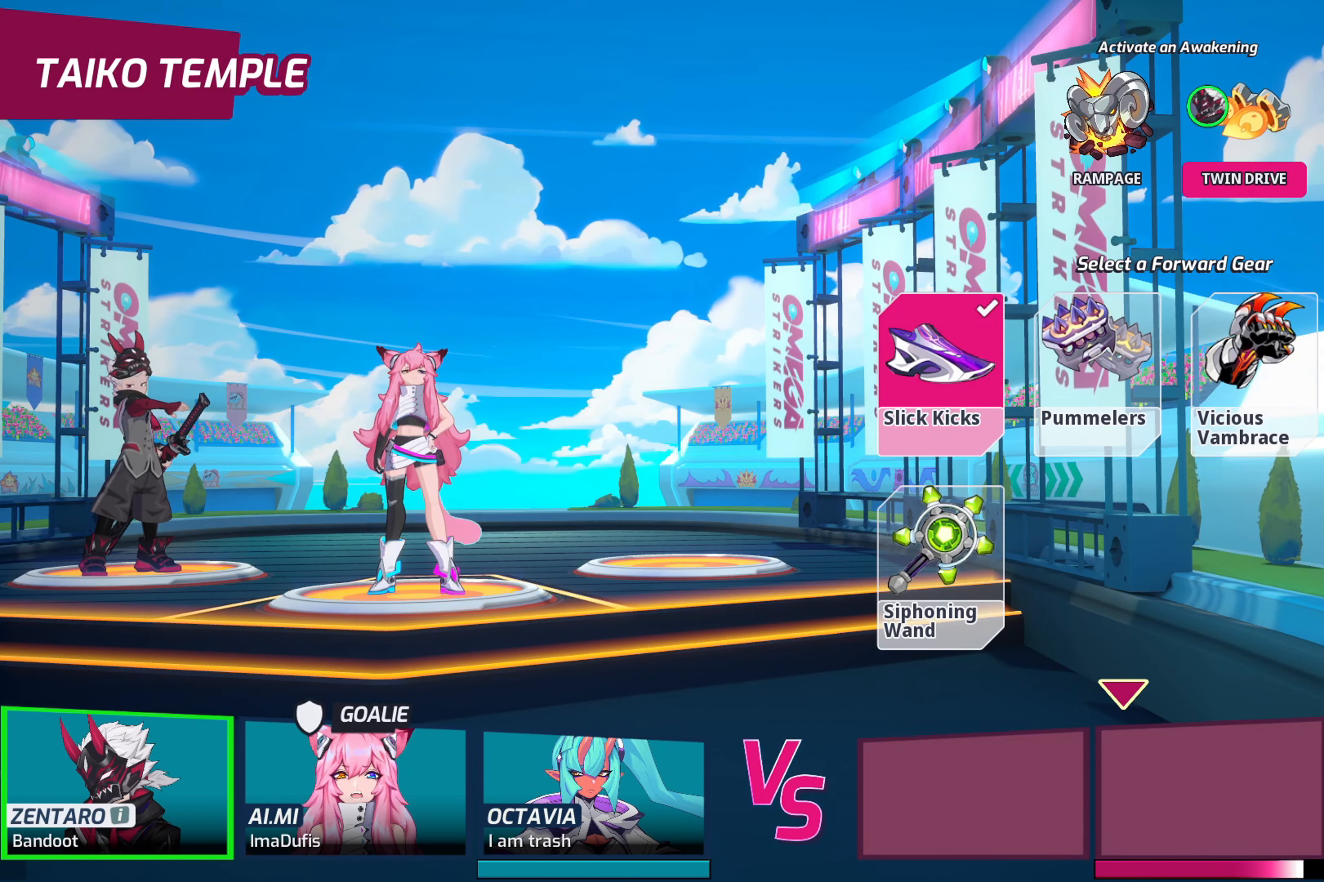
{"buttons": [], "left_stick": "up", "right_stick": "center", "events": [[250, "left_stick", "up"]]}
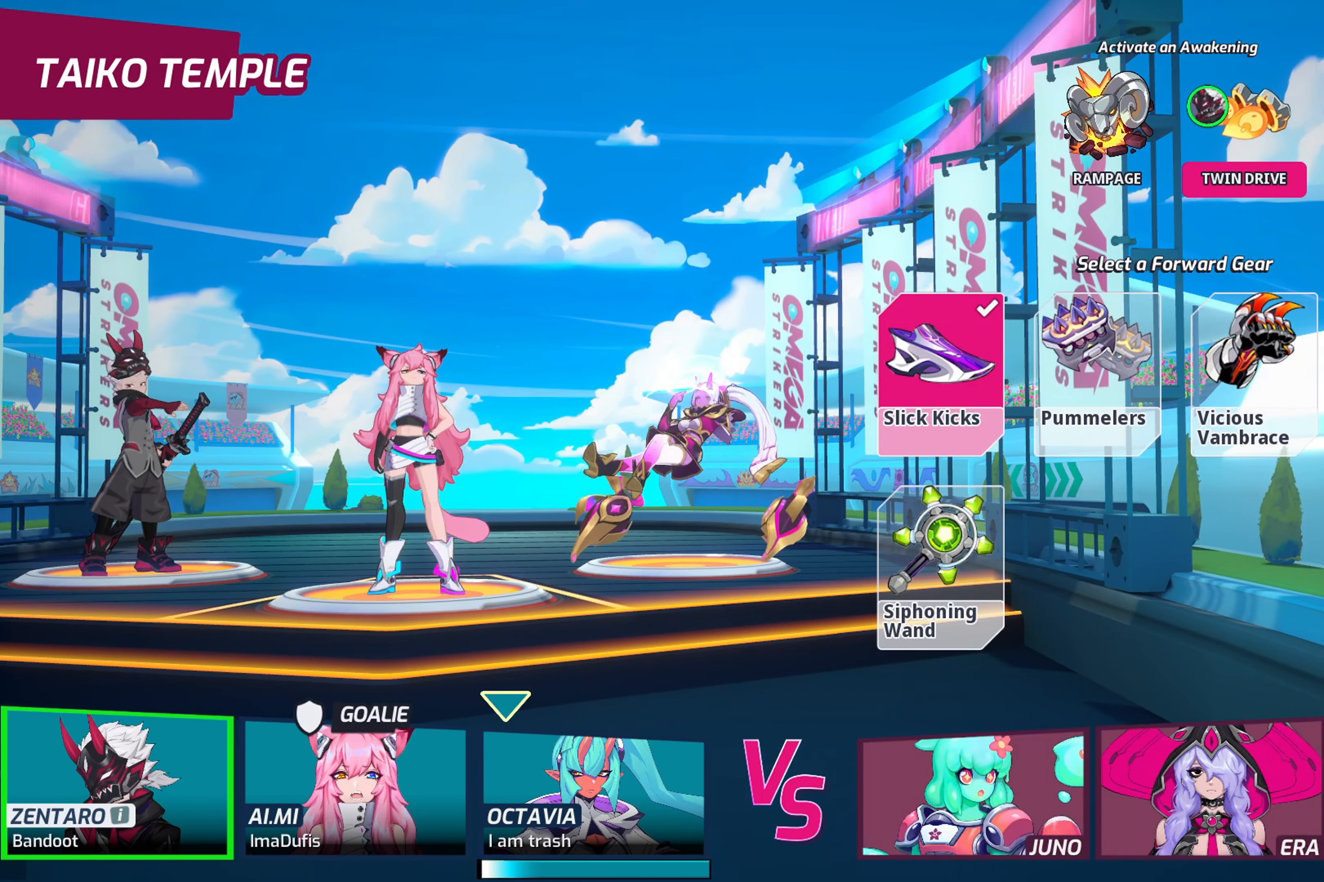
{"buttons": [], "left_stick": "right", "right_stick": "down-right", "events": [[100, "left_stick", "right"], [100, "right_stick", "down-right"]]}
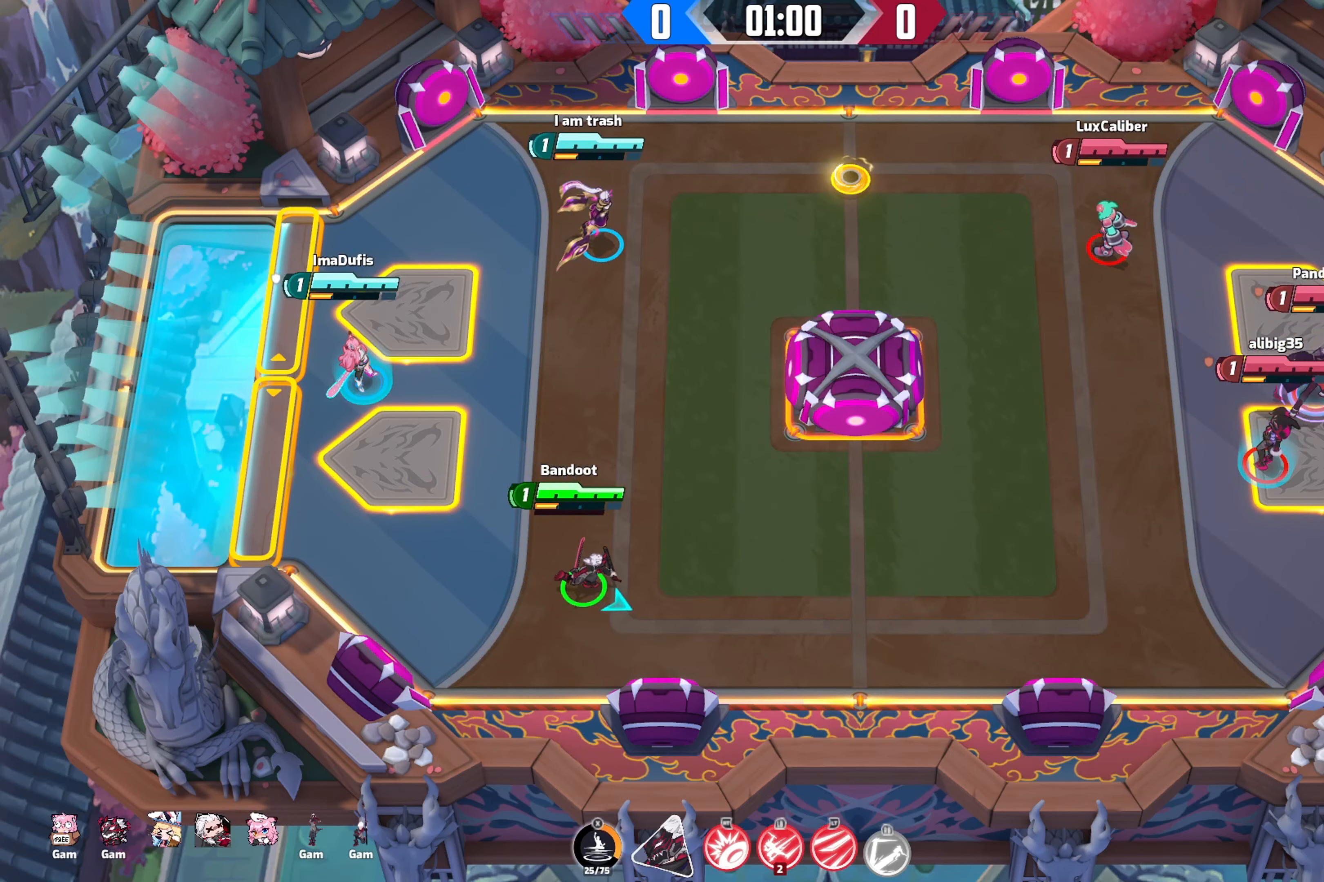
{"buttons": [], "left_stick": "right", "right_stick": "down-right", "events": []}
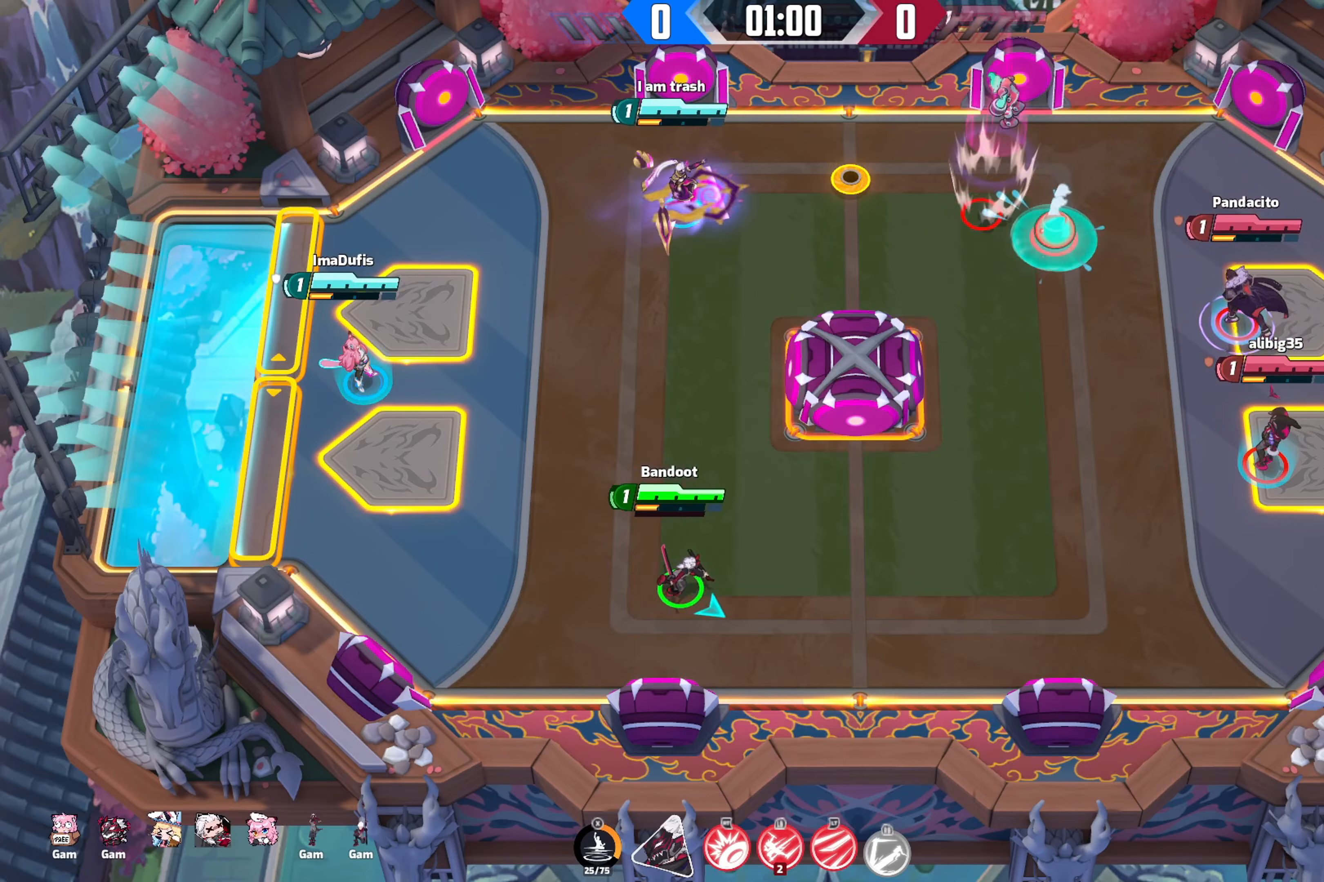
{"buttons": [], "left_stick": "up-right", "right_stick": "down-right", "events": [[183, "left_stick", "up-right"]]}
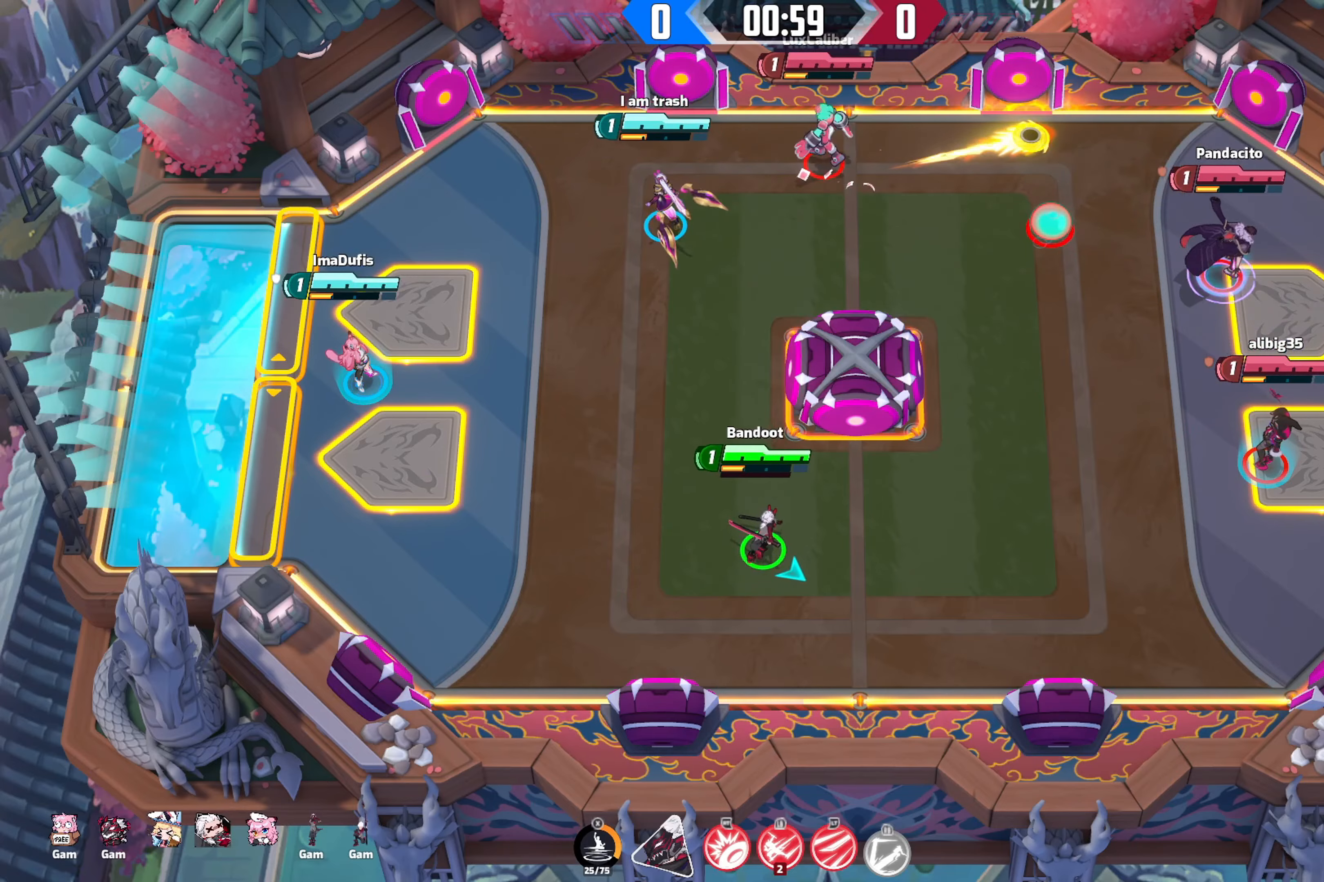
{"buttons": [], "left_stick": "right", "right_stick": "down-right"}
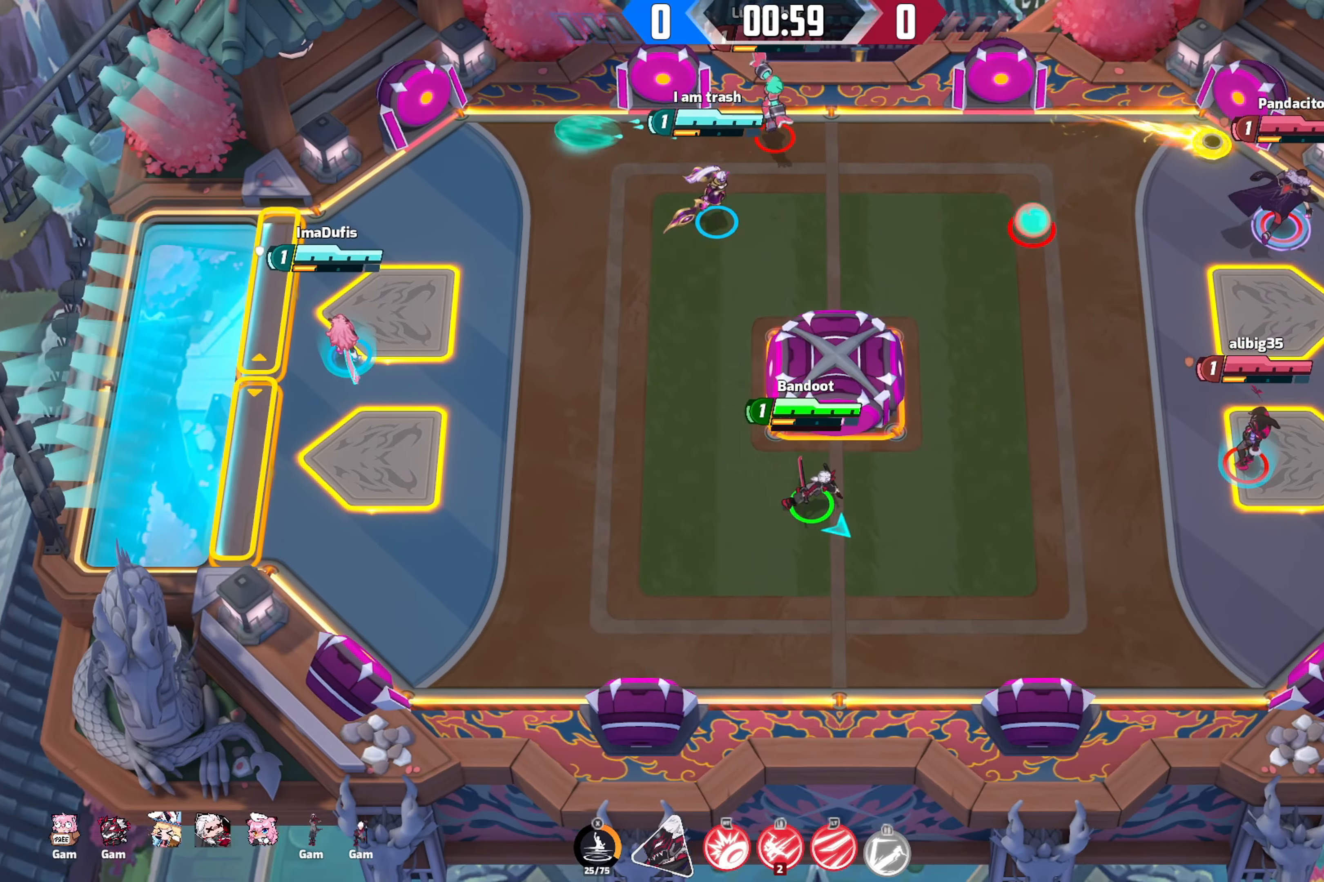
{"buttons": [], "left_stick": "up-right", "right_stick": "down-right", "events": [[333, "left_stick", "up-right"]]}
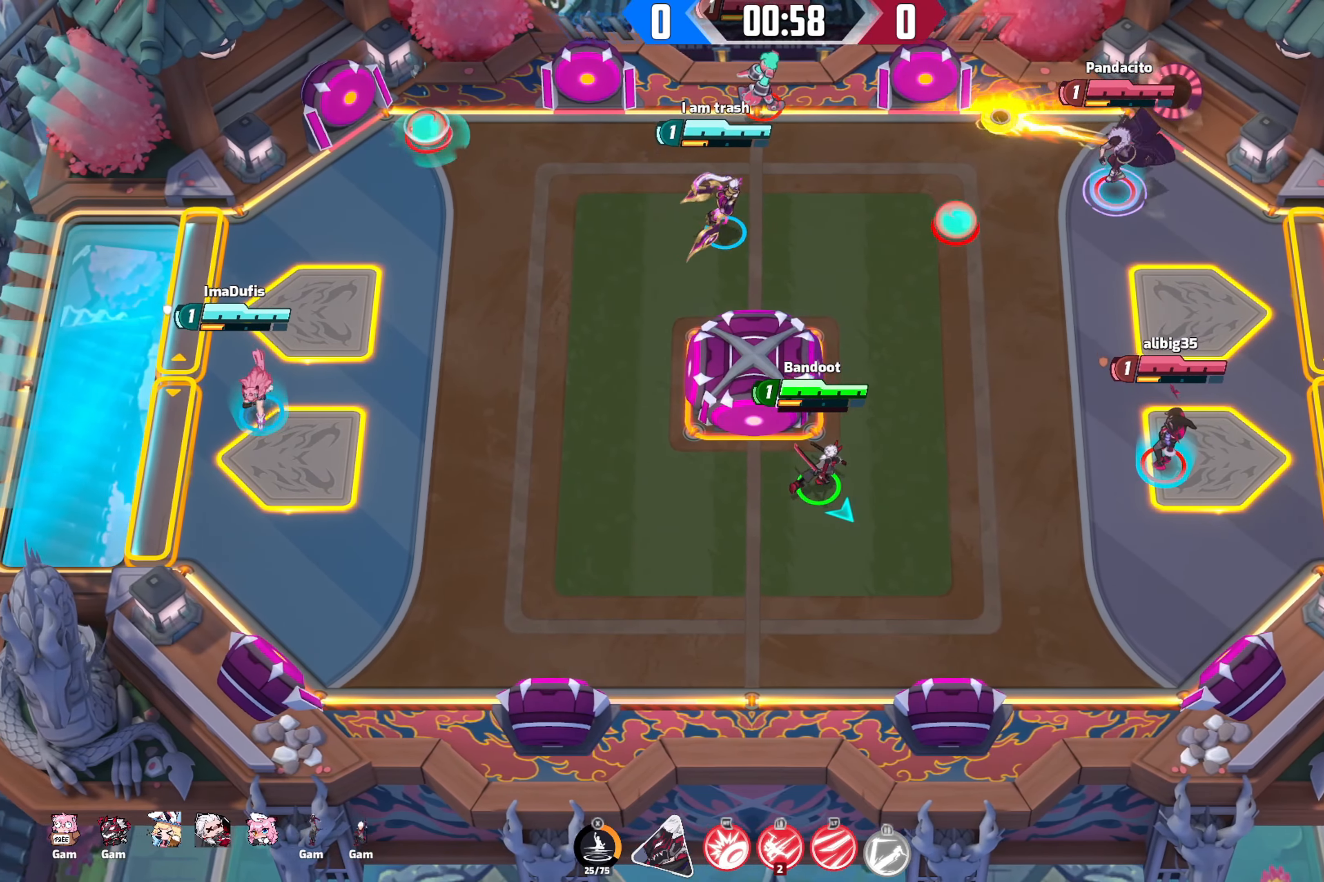
{"buttons": [], "left_stick": "center", "right_stick": "down-right", "events": [[500, "left_stick", "center"]]}
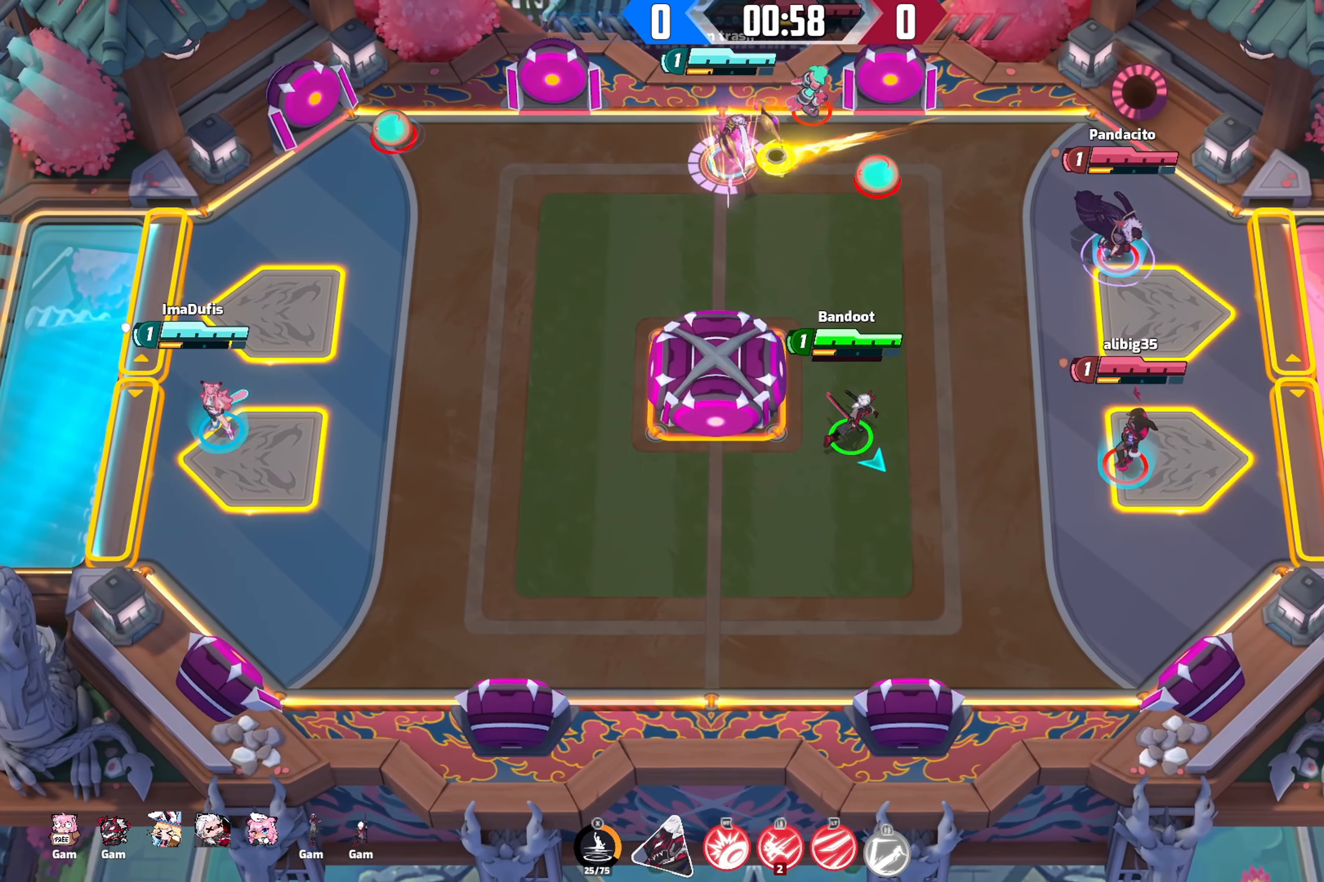
{"buttons": [], "left_stick": "down-right", "right_stick": "down-right", "events": [[33, "left_stick", "down-left"], [500, "left_stick", "down-right"]]}
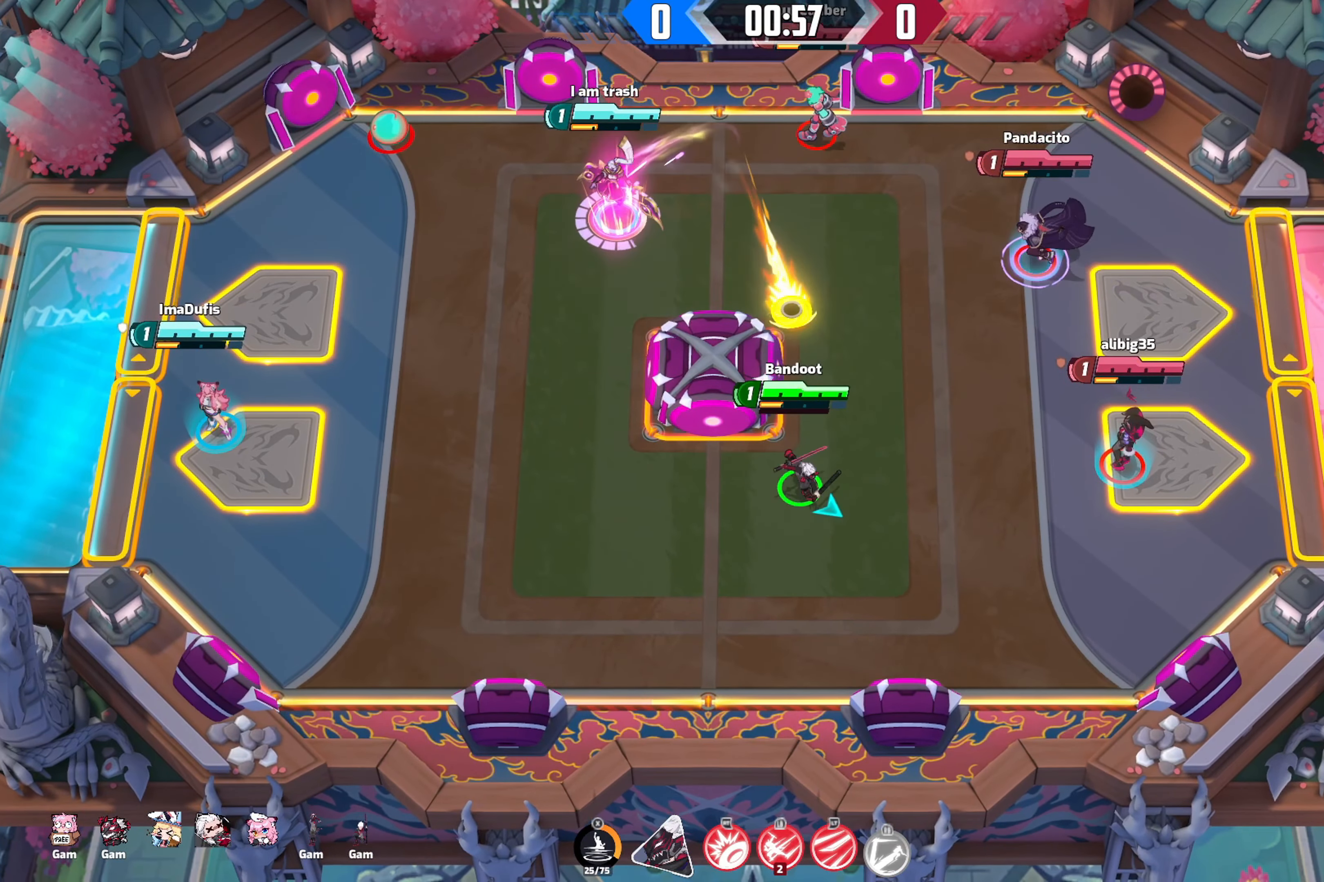
{"buttons": [], "left_stick": "right", "right_stick": "down-right", "events": [[317, "left_stick", "right"]]}
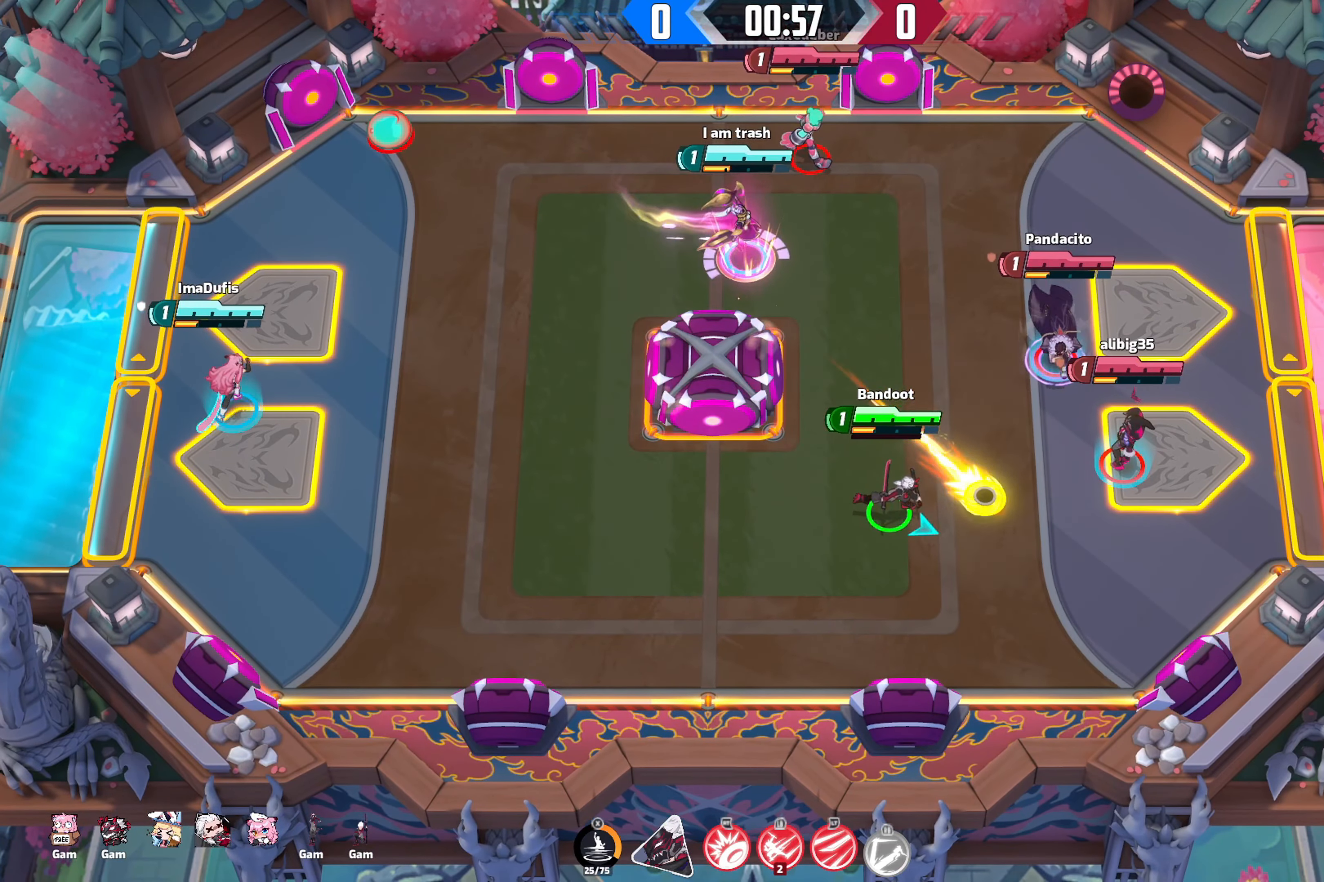
{"buttons": [], "left_stick": "down-right", "right_stick": "down-right", "events": [[117, "left_stick", "down"], [283, "left_stick", "down-right"]]}
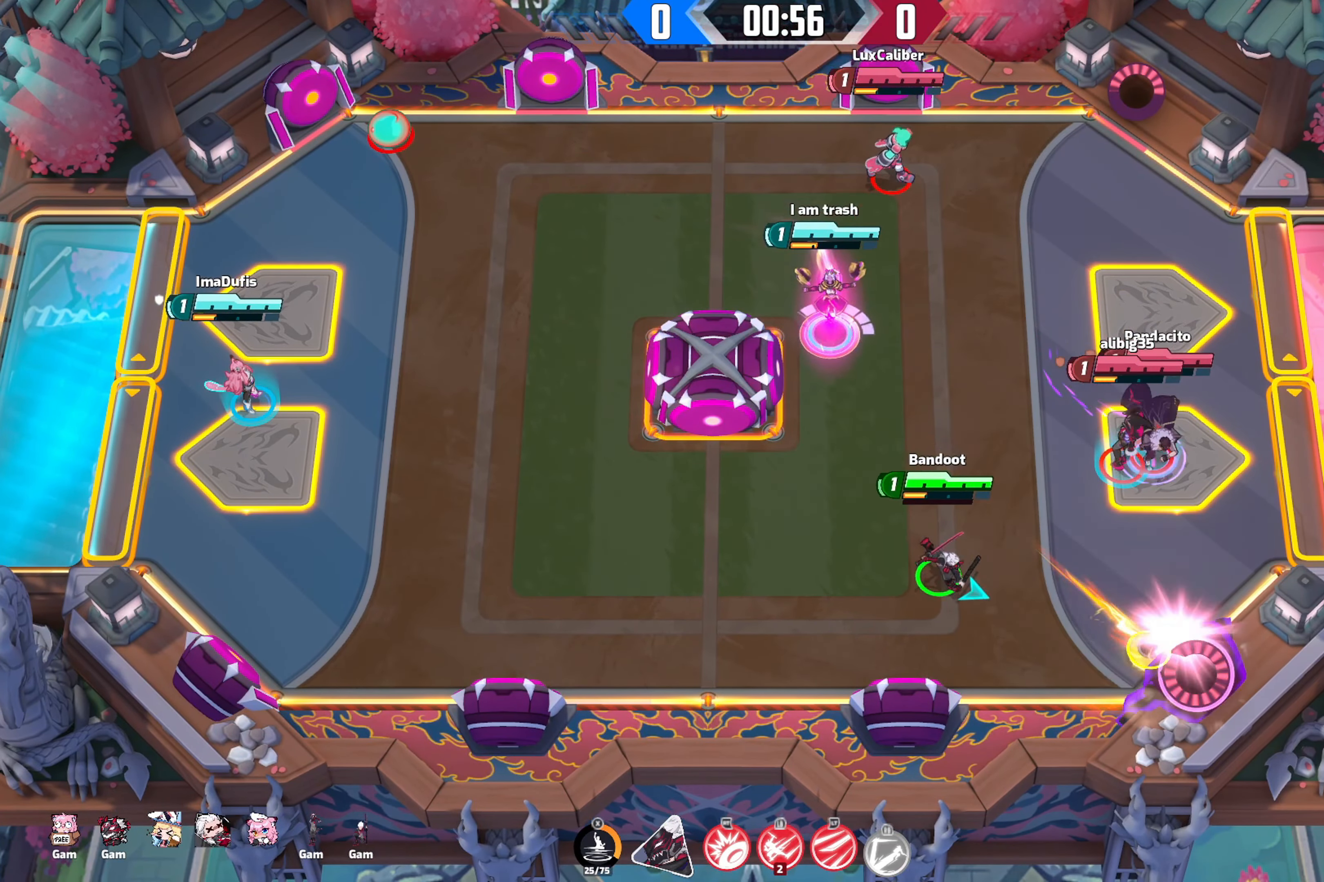
{"buttons": ["R2"], "left_stick": "down-left", "right_stick": "right", "events": [[67, "left_stick", "right"], [100, "right_stick", "right"], [250, "R2", "down"], [300, "R3", "down"], [317, "left_stick", "up-left"], [433, "left_stick", "down-left"], [450, "R3", "up"]]}
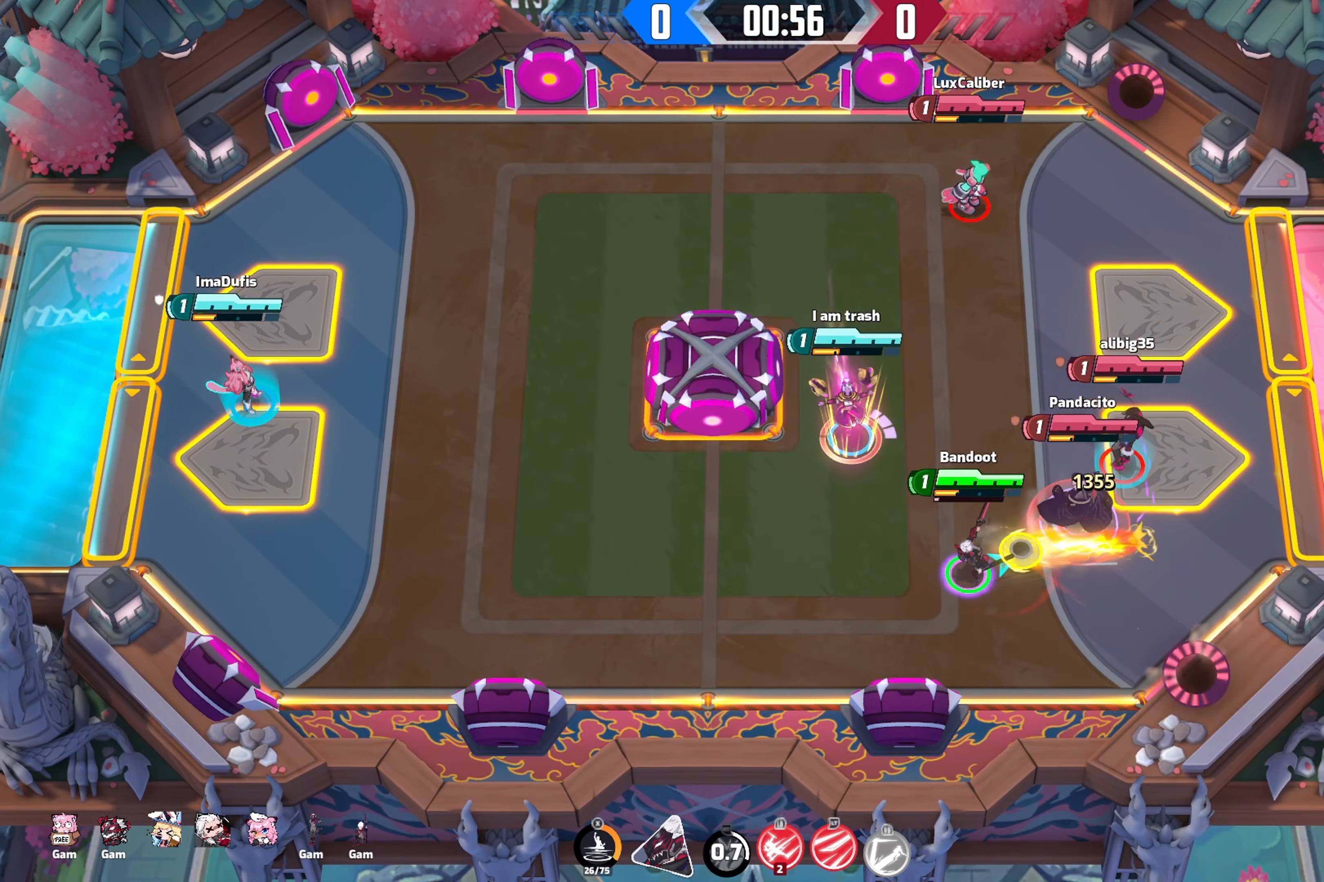
{"buttons": [], "left_stick": "left", "right_stick": "down-right", "events": [[283, "R2", "up"], [283, "left_stick", "left"], [317, "right_stick", "down-right"]]}
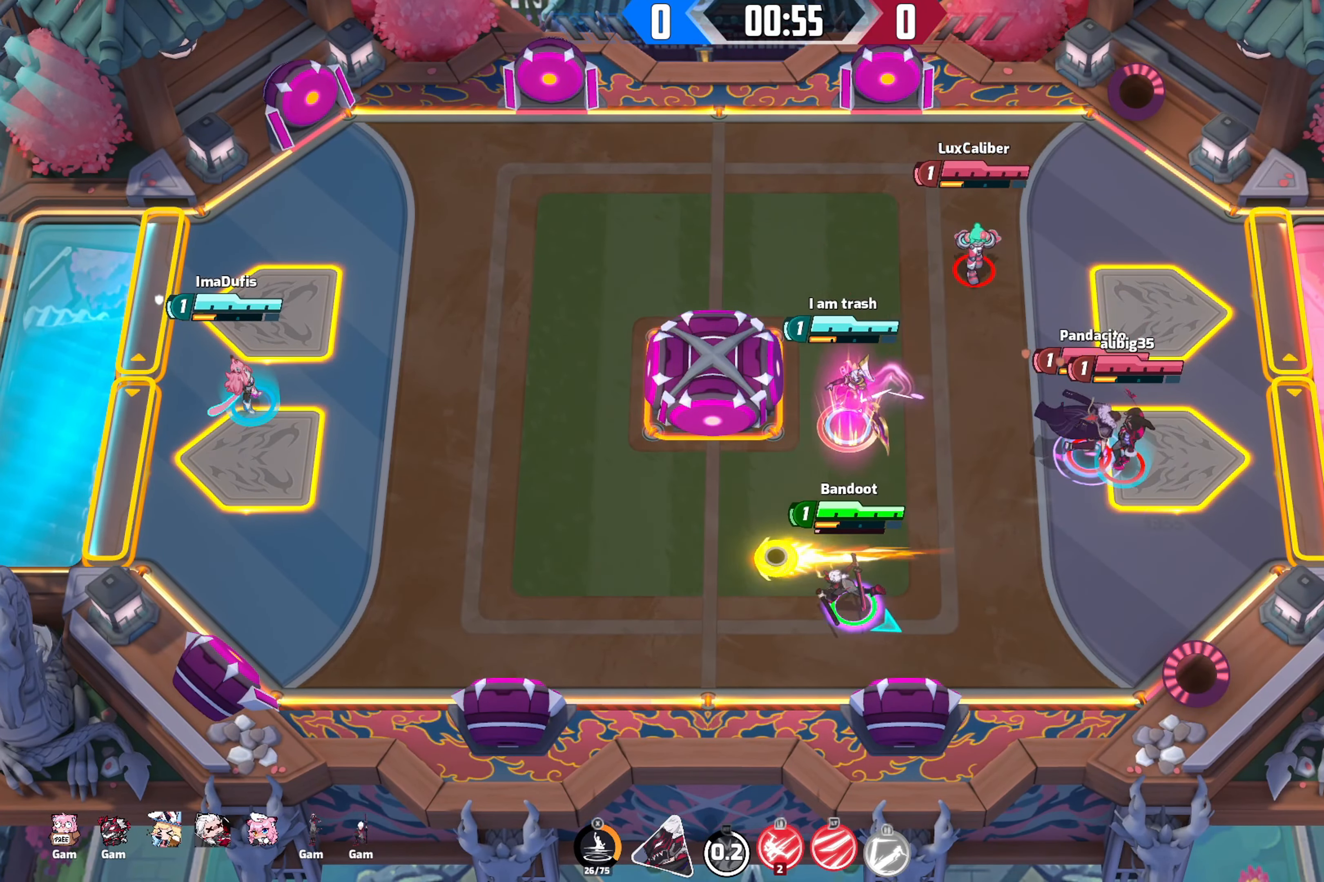
{"buttons": [], "left_stick": "left", "right_stick": "down-right", "events": []}
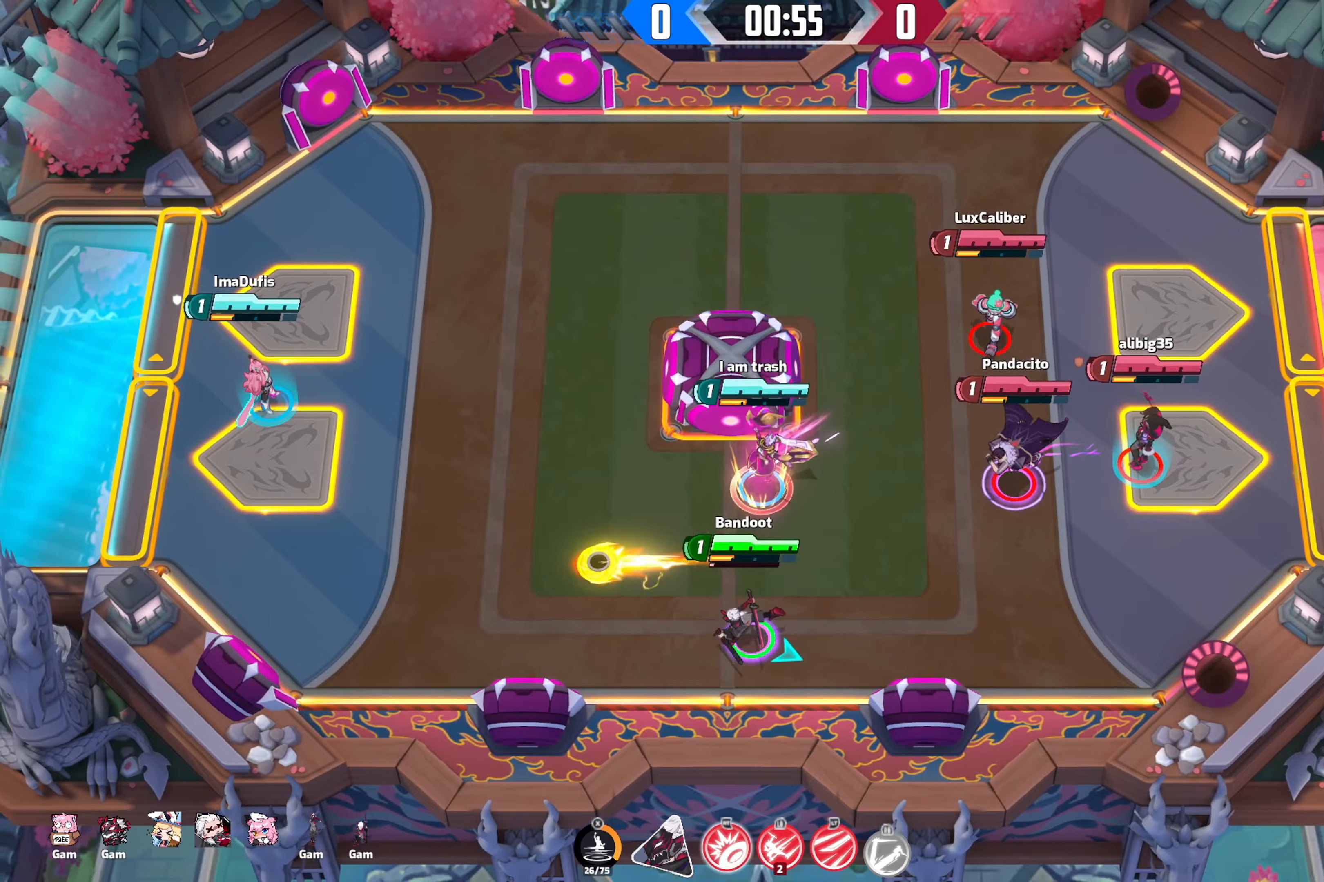
{"buttons": [], "left_stick": "up-left", "right_stick": "down-right", "events": [[484, "left_stick", "up-left"]]}
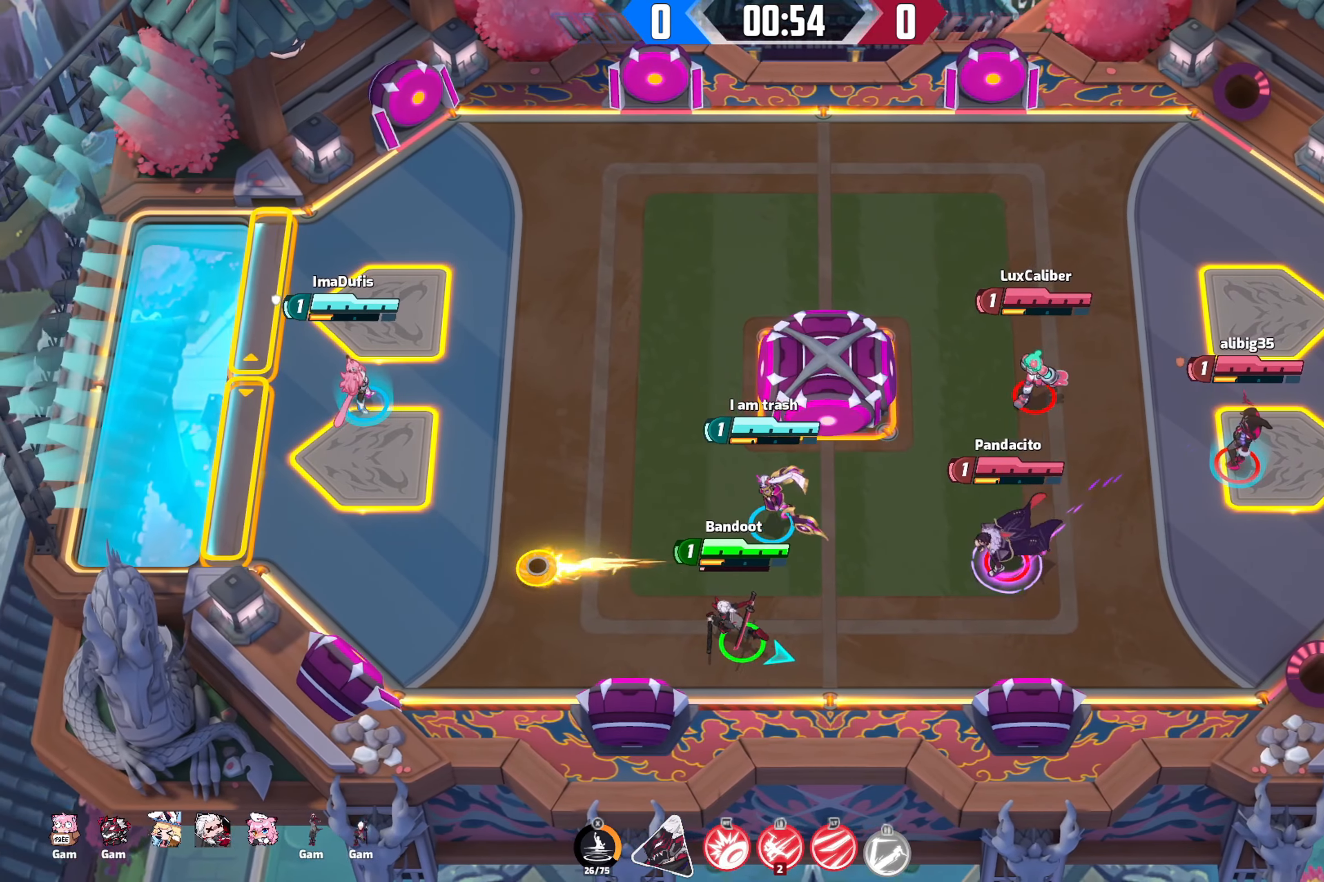
{"buttons": [], "left_stick": "up-left", "right_stick": "left", "events": [[467, "right_stick", "left"]]}
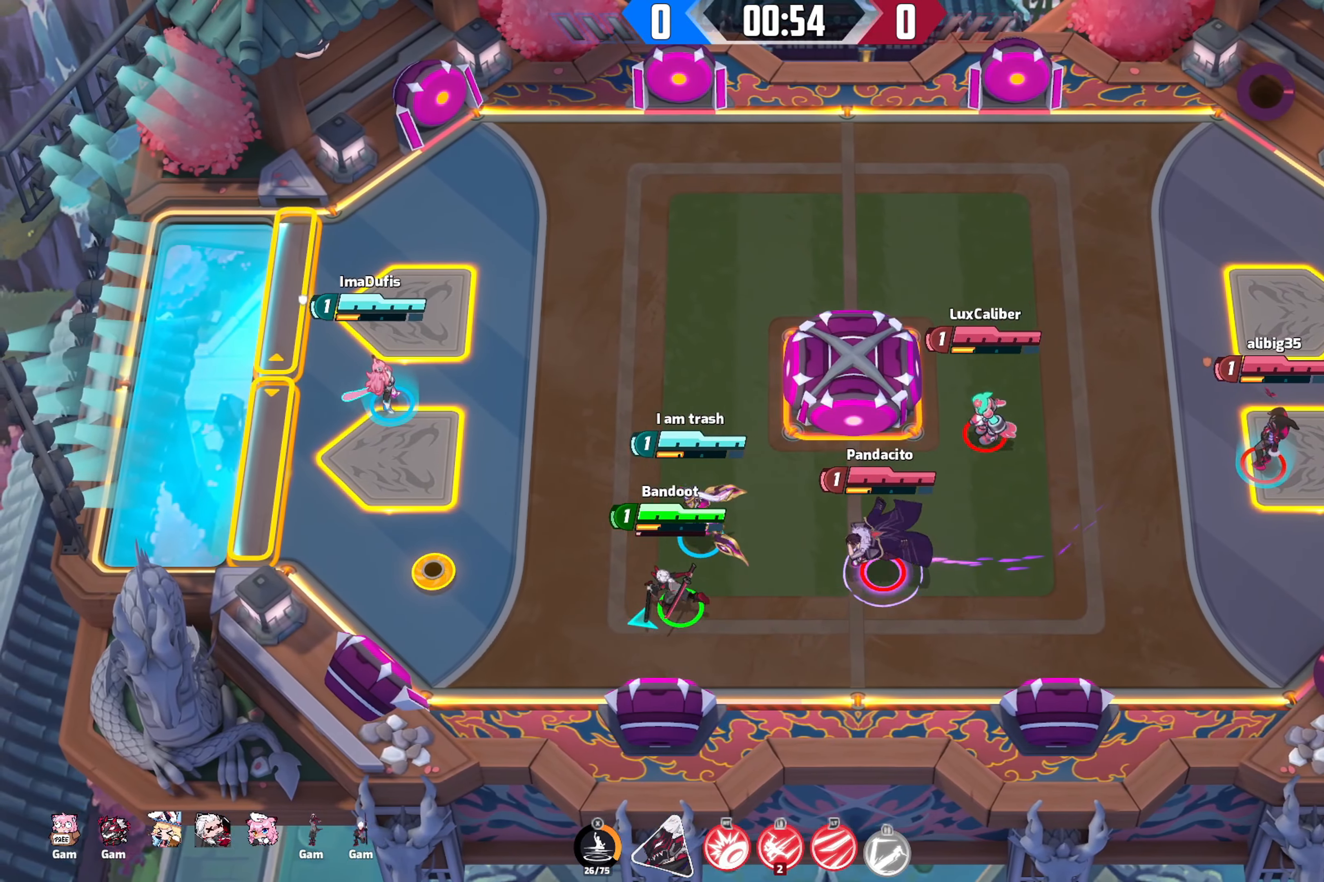
{"buttons": [], "left_stick": "up-left", "right_stick": "left", "events": [[167, "L2", "down"], [250, "L2", "up"]]}
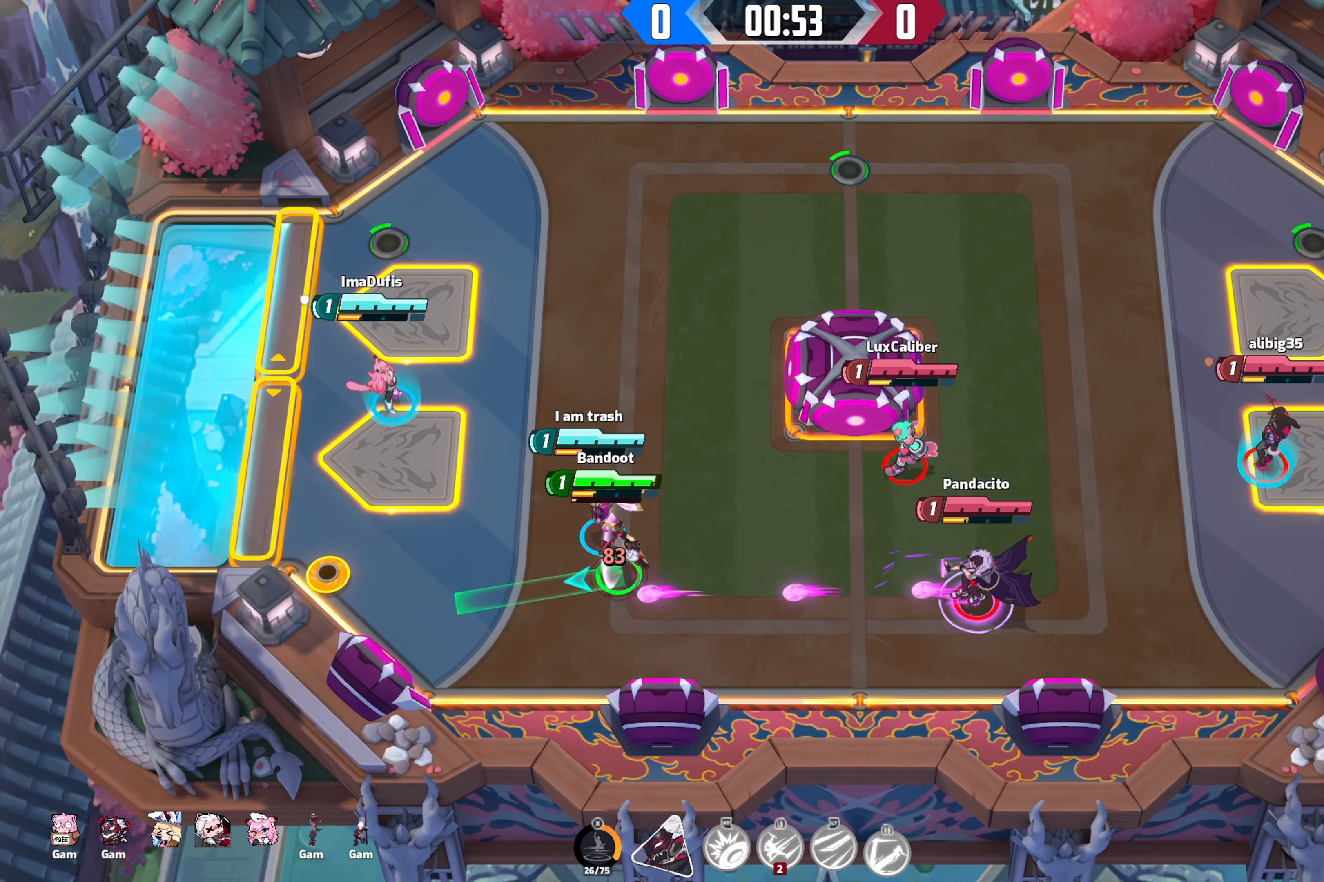
{"buttons": [], "left_stick": "down-left", "right_stick": "left", "events": [[467, "left_stick", "down-left"]]}
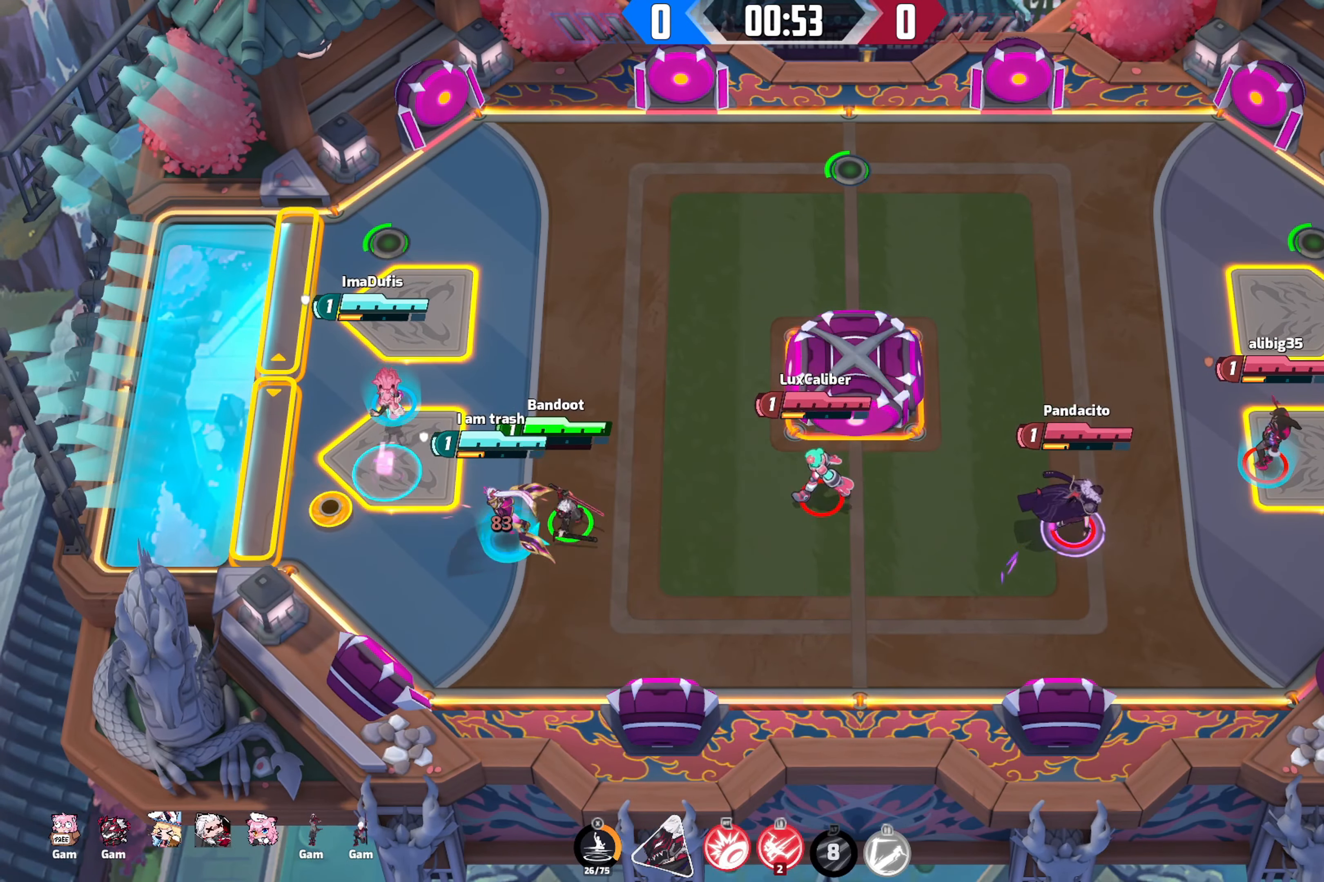
{"buttons": [], "left_stick": "down-right", "right_stick": "down-right", "events": [[17, "left_stick", "down"], [67, "right_stick", "center"], [150, "right_stick", "down-right"], [217, "left_stick", "down-right"]]}
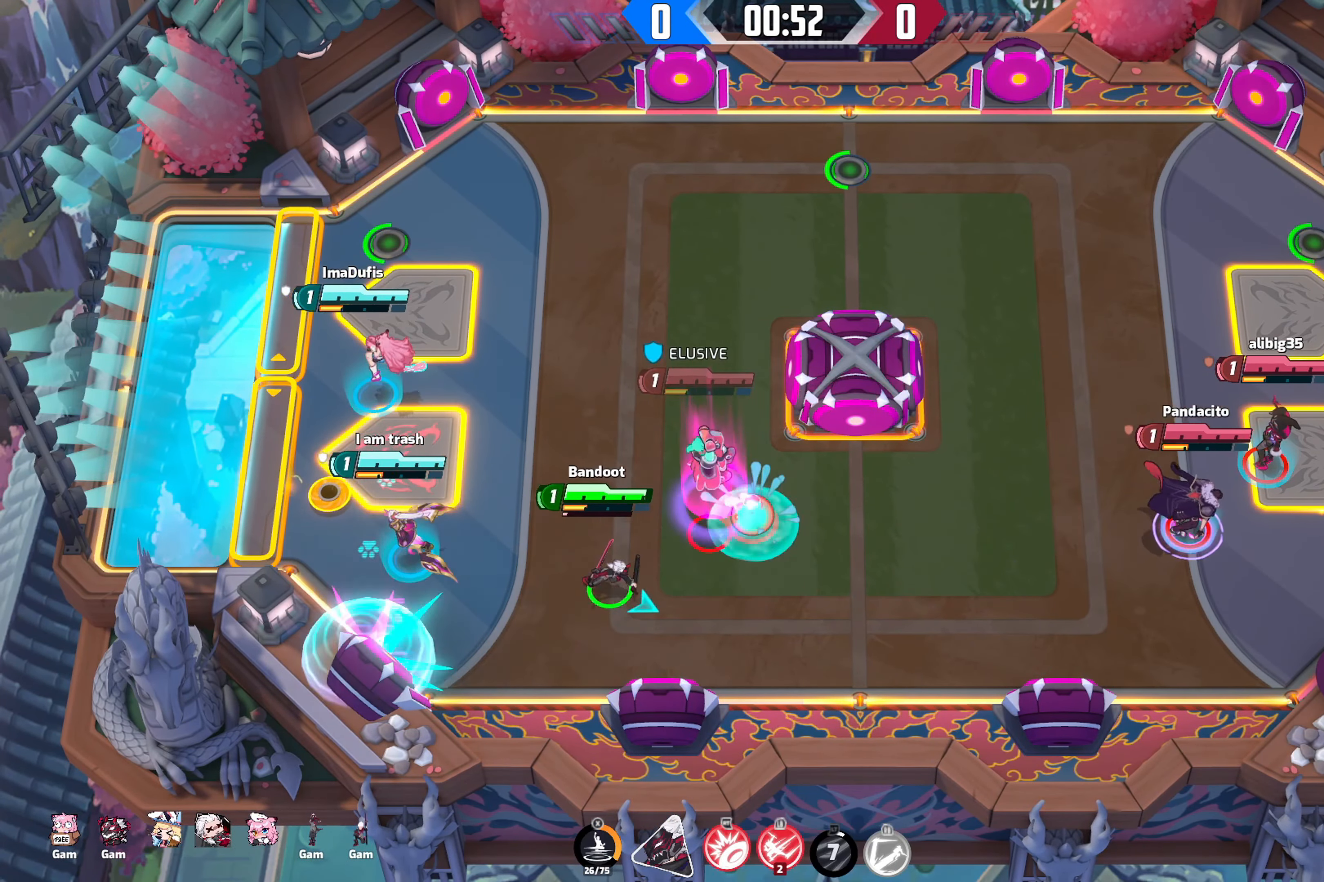
{"buttons": [], "left_stick": "down-right", "right_stick": "down-right", "events": [[67, "left_stick", "right"], [467, "left_stick", "down-right"]]}
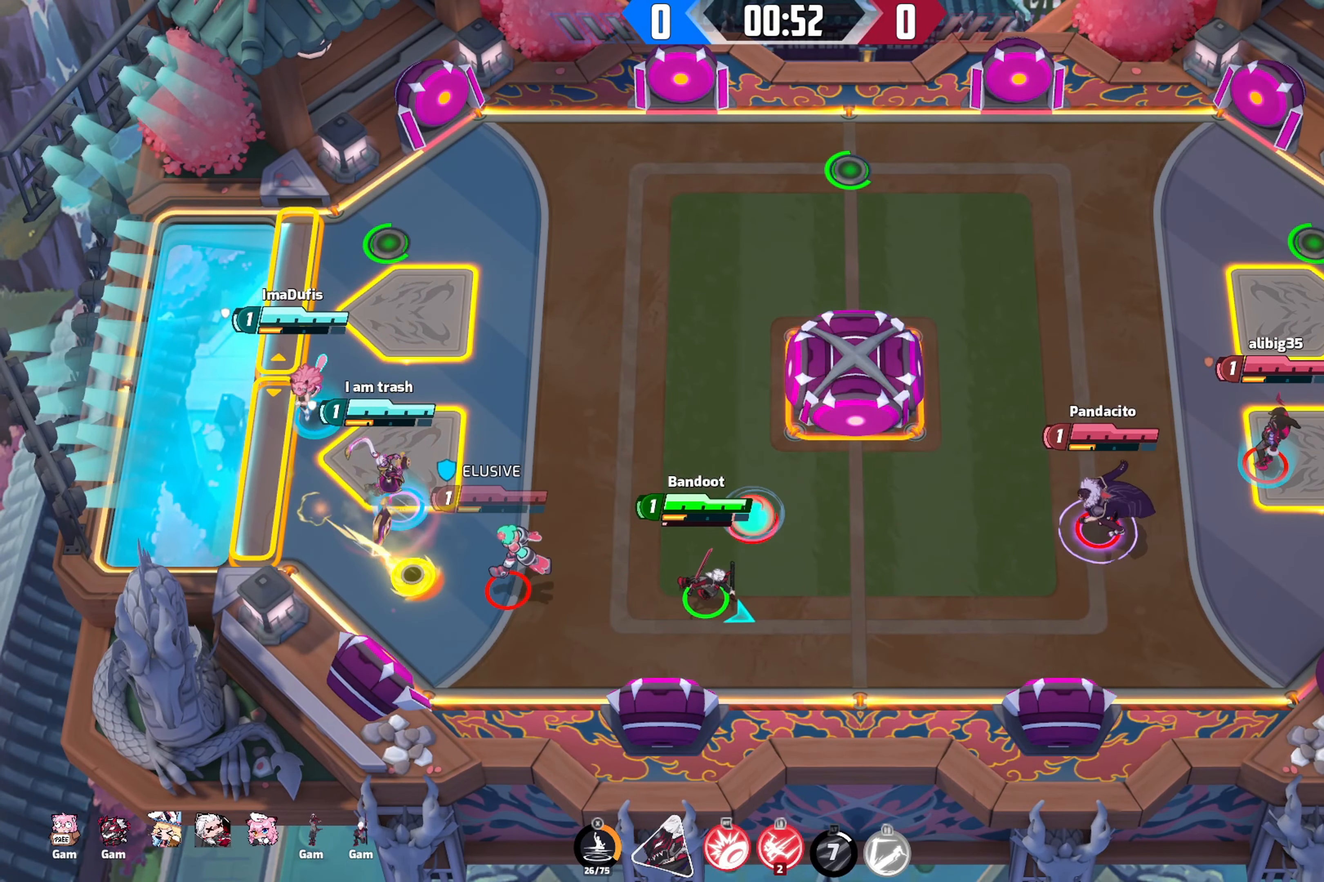
{"buttons": [], "left_stick": "left", "right_stick": "down-right", "events": [[350, "left_stick", "left"]]}
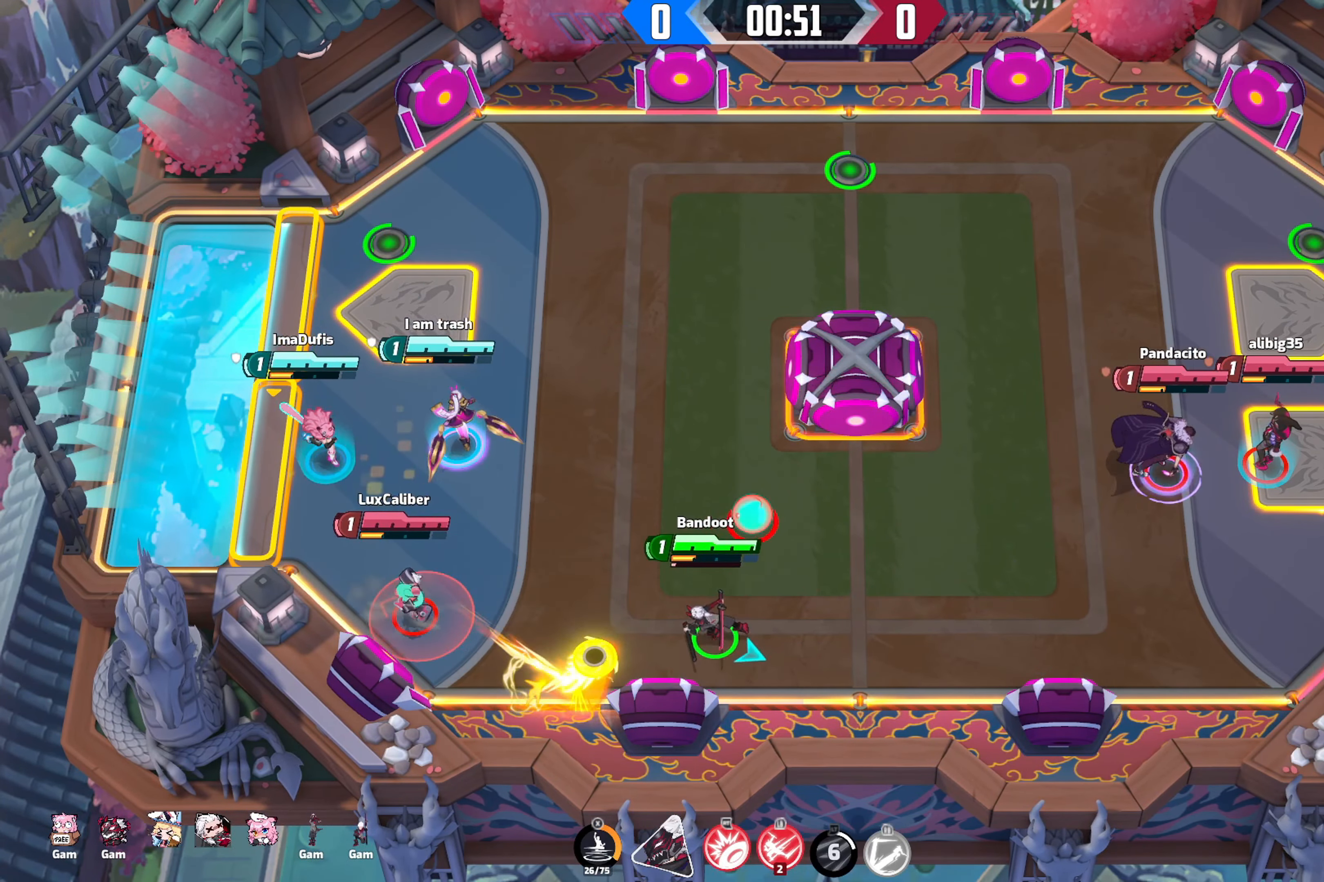
{"buttons": ["R2"], "left_stick": "right", "right_stick": "down-right", "events": [[34, "left_stick", "up-left"], [167, "R2", "down"], [250, "left_stick", "up-right"], [367, "left_stick", "right"]]}
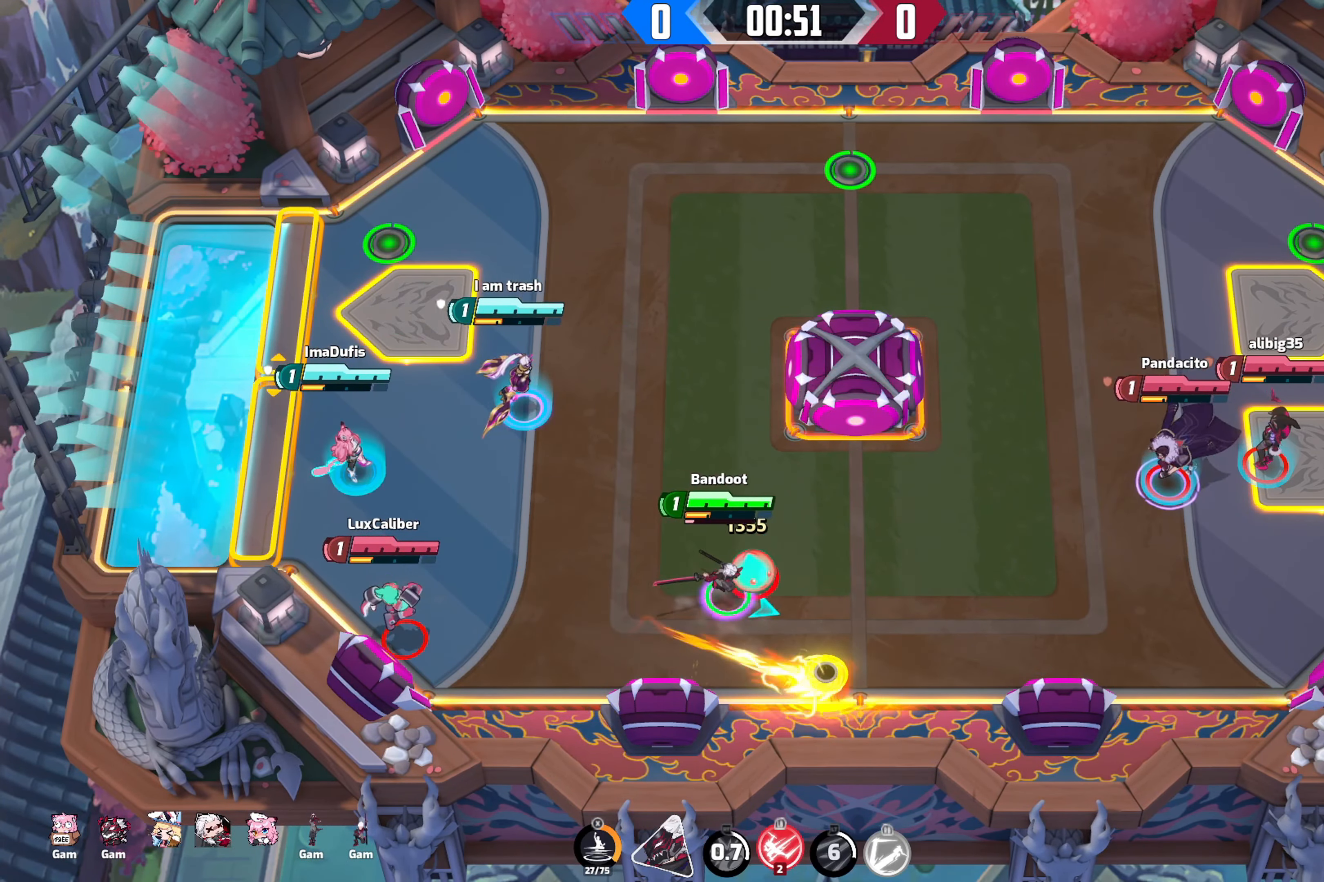
{"buttons": [], "left_stick": "right", "right_stick": "up-right", "events": [[17, "R2", "up"], [67, "right_stick", "right"], [134, "L1", "down"], [184, "right_stick", "up-right"], [267, "L1", "up"]]}